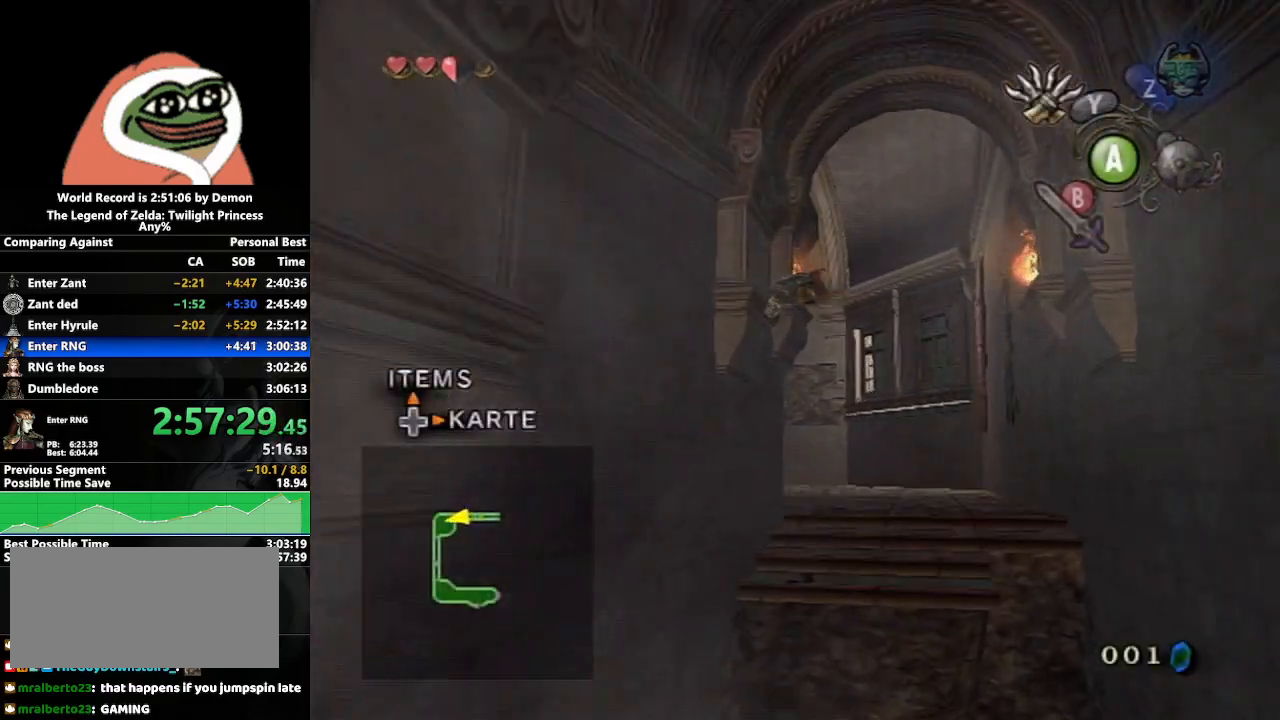
Gameplay with a controller (Nintendo layout); each line is a JSON object with the inputs held at the frame after it. "events" lists button and stick changes between this image and that frame as [ms after this image, input, new state], when the widget could be followed in between. Not read: L3 R3 START.
{"buttons": [], "left_stick": "up-left", "right_stick": "center", "events": [[150, "A", "down"], [200, "left_stick", "up"], [267, "A", "up"], [383, "B", "down"], [467, "B", "up"], [500, "left_stick", "up-left"]]}
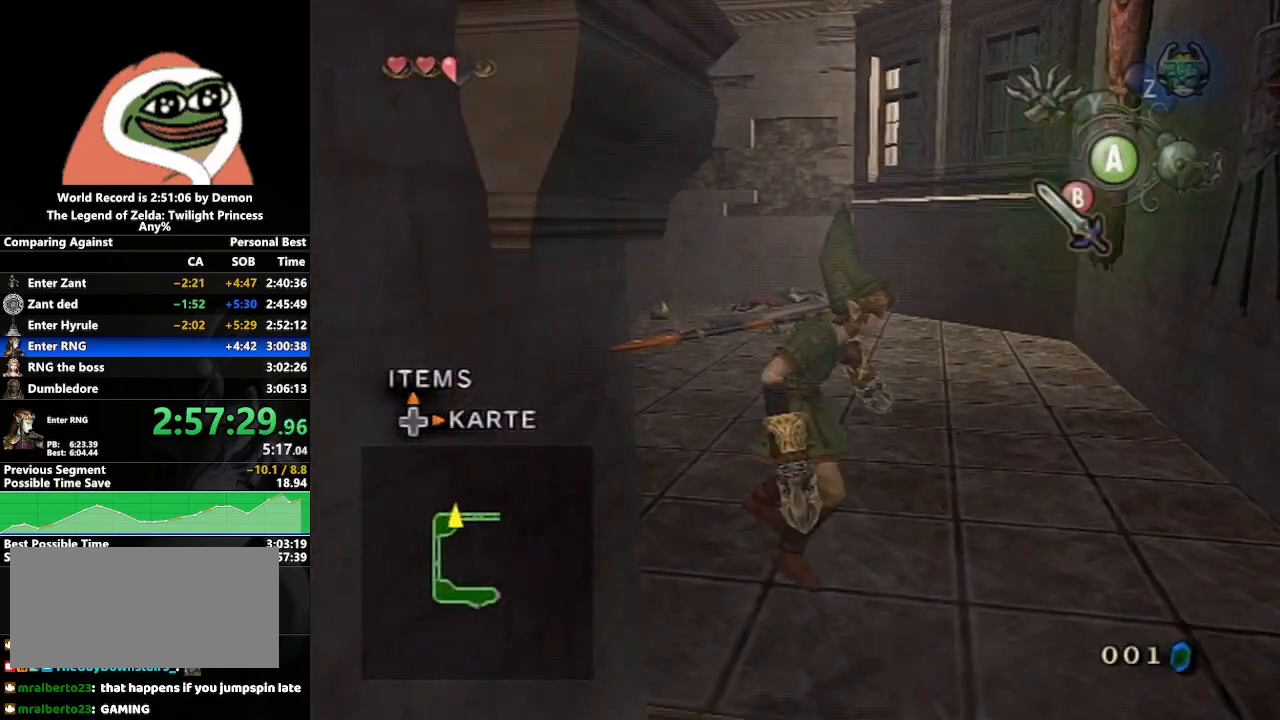
{"buttons": [], "left_stick": "up-left", "right_stick": "center", "events": [[117, "A", "down"], [200, "A", "up"], [283, "A", "down"], [350, "A", "up"], [433, "A", "down"], [500, "A", "up"]]}
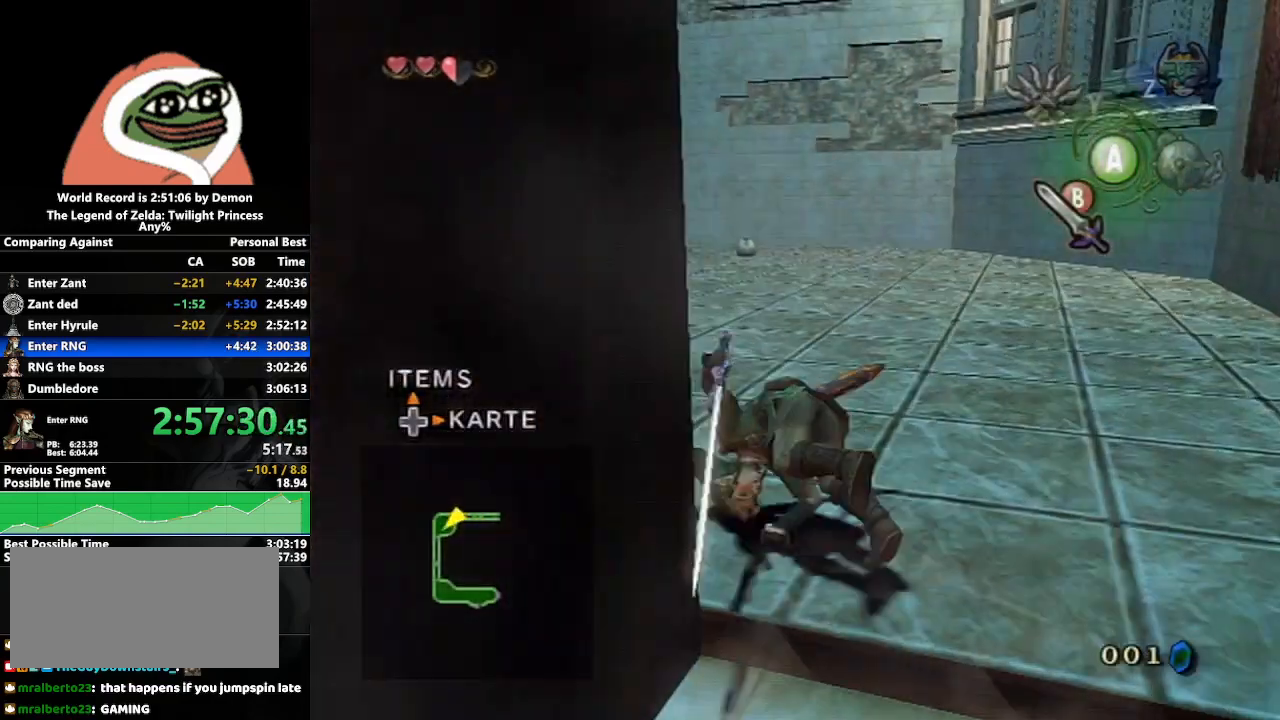
{"buttons": [], "left_stick": "up", "right_stick": "center", "events": [[67, "A", "down"], [117, "left_stick", "up"], [167, "A", "up"]]}
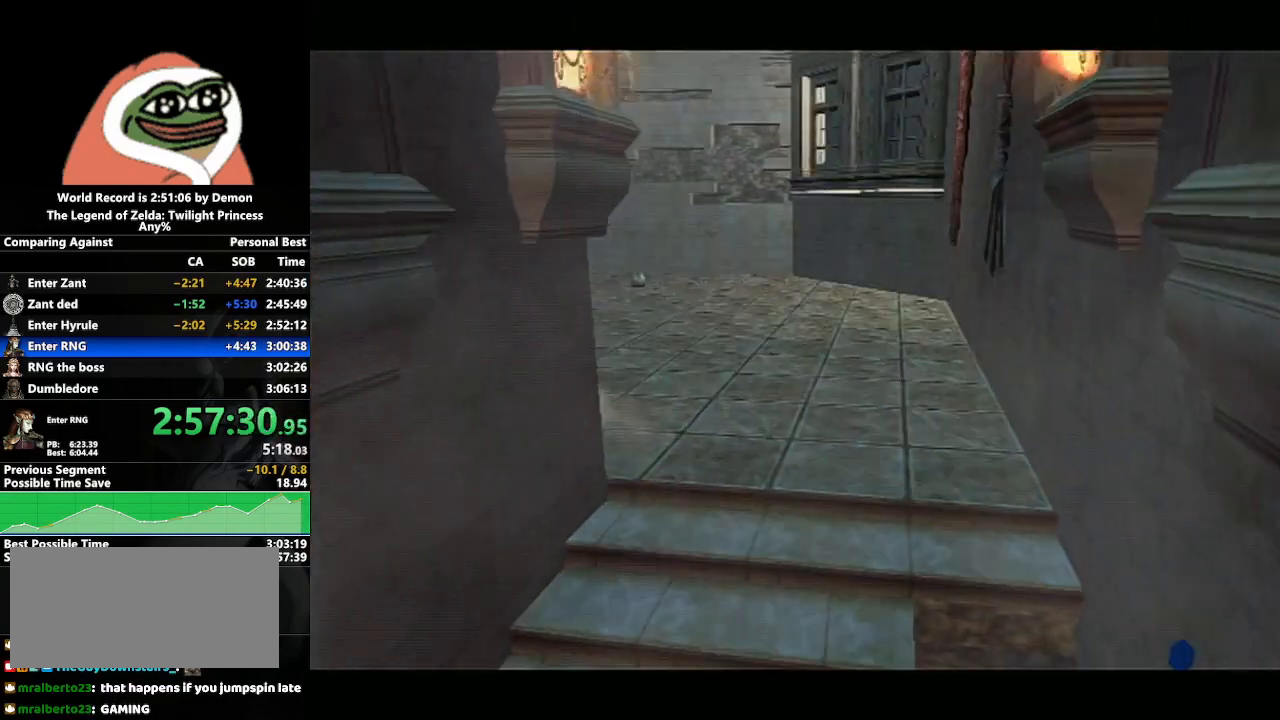
{"buttons": ["A"], "left_stick": "up-left", "right_stick": "center", "events": [[283, "left_stick", "up-left"], [450, "A", "down"]]}
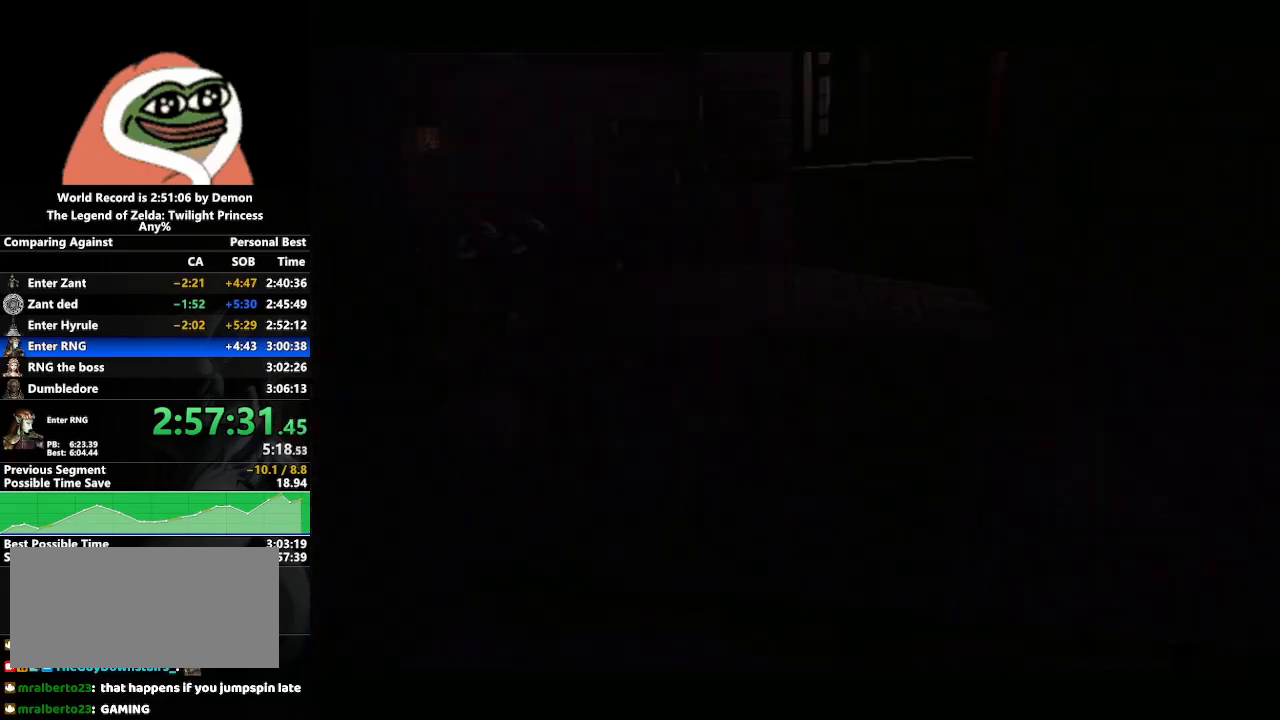
{"buttons": [], "left_stick": "up-left", "right_stick": "center", "events": [[17, "A", "up"], [117, "A", "down"], [167, "A", "up"], [250, "A", "down"], [317, "A", "up"], [400, "A", "down"], [483, "A", "up"]]}
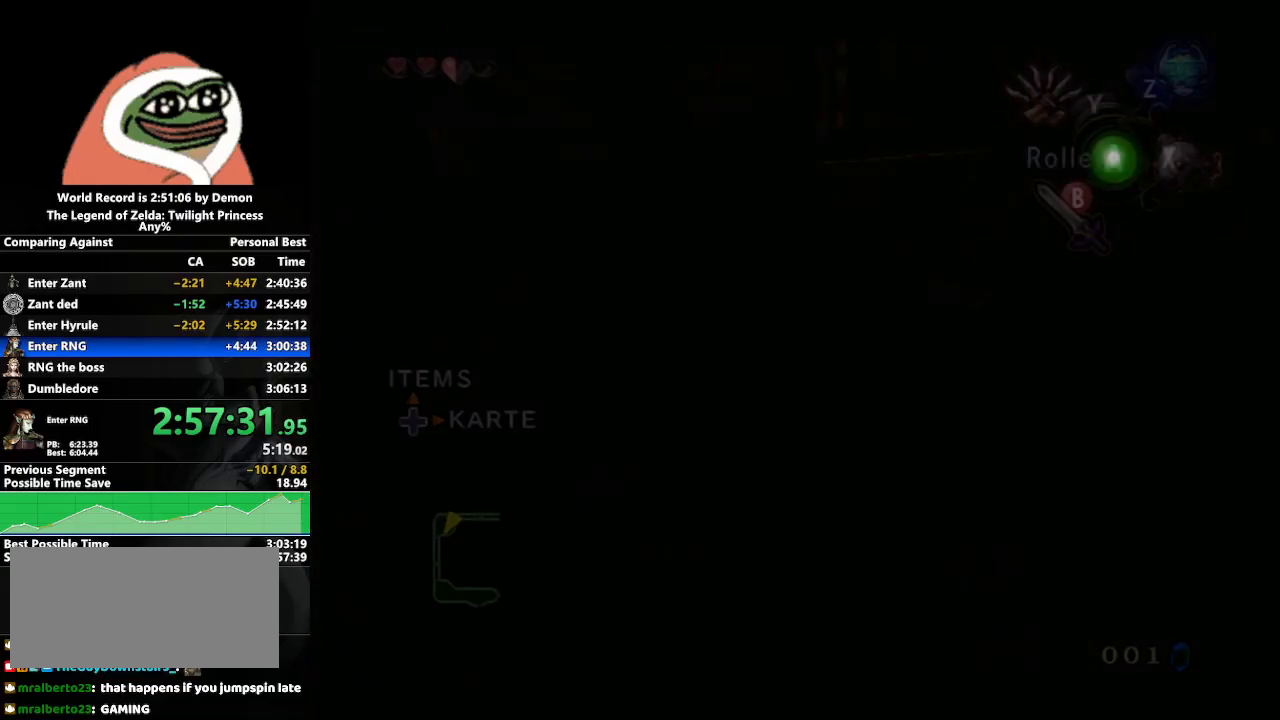
{"buttons": [], "left_stick": "up", "right_stick": "center", "events": [[50, "A", "down"], [117, "A", "up"], [217, "A", "down"], [250, "A", "up"], [333, "A", "down"], [383, "left_stick", "up"], [433, "A", "up"]]}
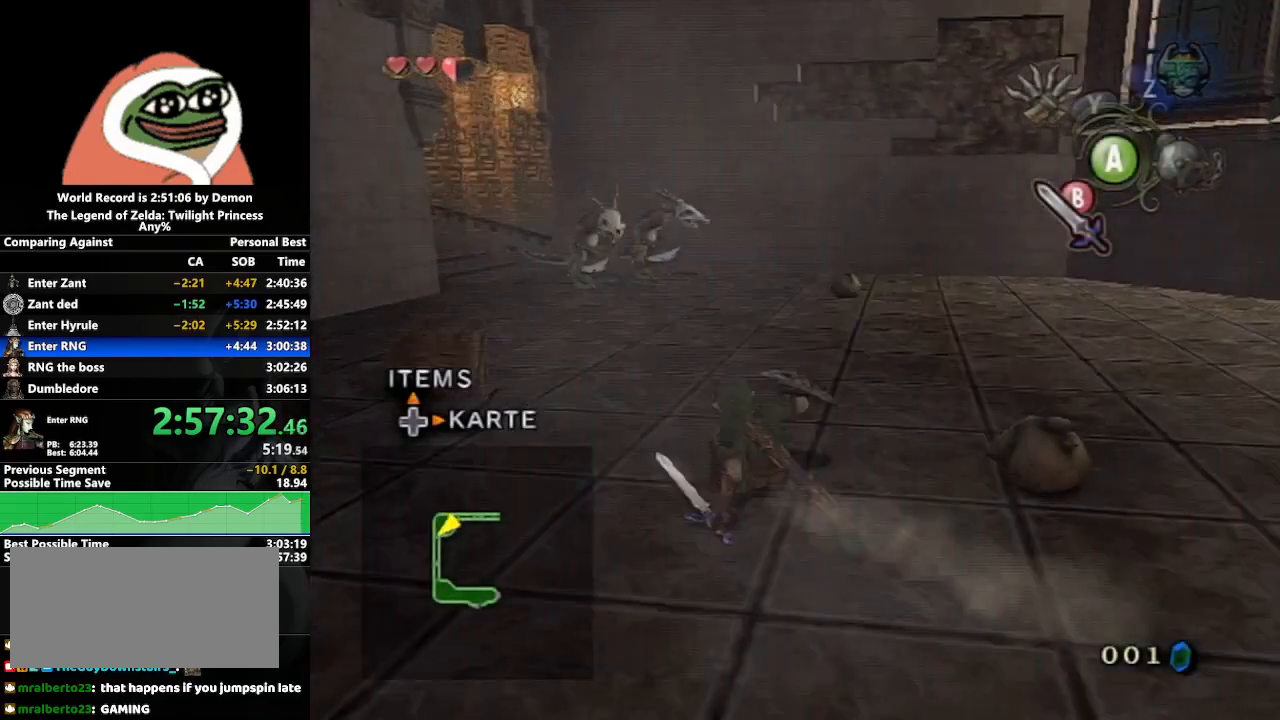
{"buttons": [], "left_stick": "up", "right_stick": "center", "events": [[100, "left_stick", "up-left"], [300, "left_stick", "up"]]}
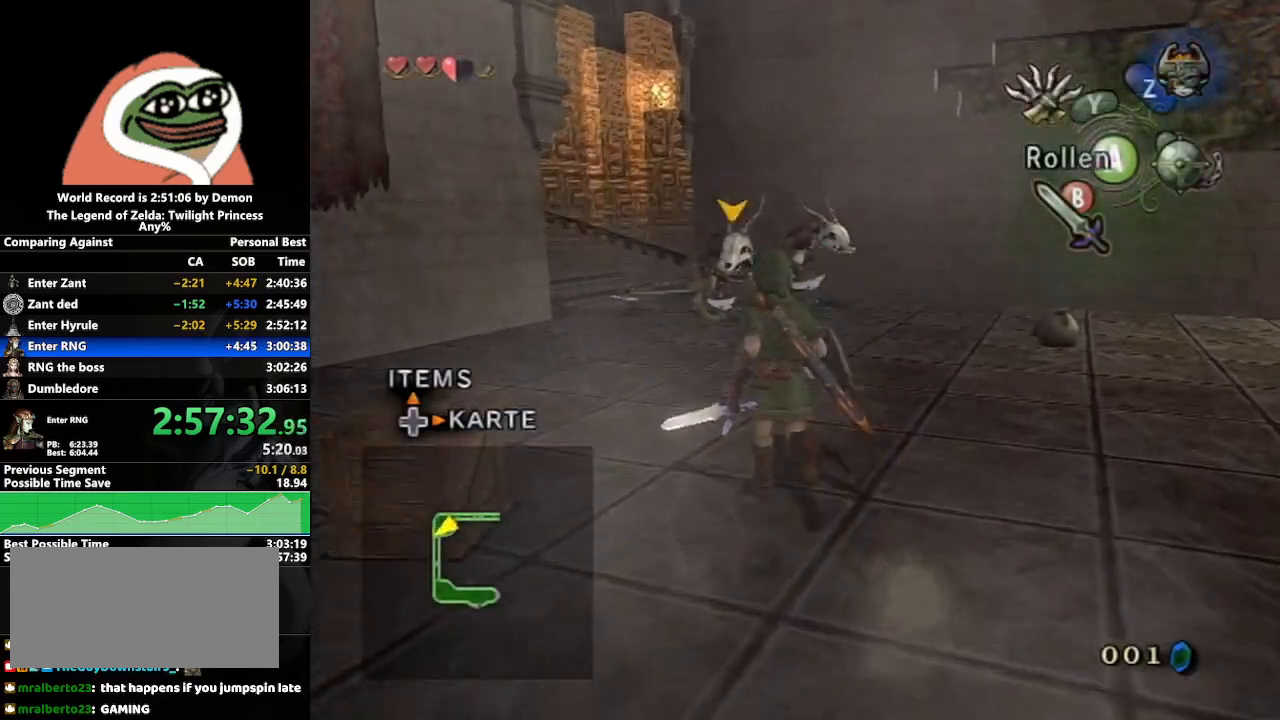
{"buttons": ["L1"], "left_stick": "up-left", "right_stick": "center", "events": [[250, "L1", "down"], [250, "left_stick", "center"], [283, "A", "down"], [383, "A", "up"], [433, "left_stick", "up-left"]]}
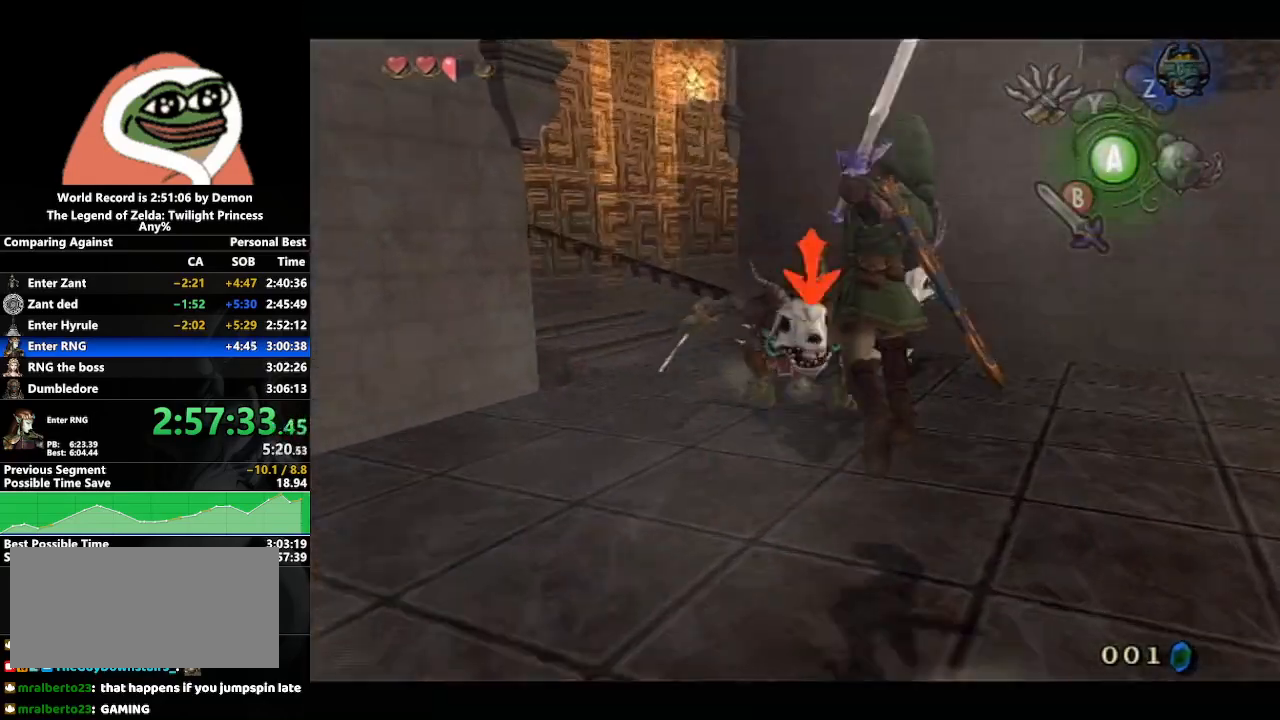
{"buttons": ["L1"], "left_stick": "right", "right_stick": "center", "events": [[17, "left_stick", "left"], [67, "left_stick", "down"], [150, "left_stick", "right"], [167, "L1", "up"], [250, "left_stick", "up"], [283, "L1", "down"], [333, "left_stick", "left"], [400, "left_stick", "down"], [500, "left_stick", "right"]]}
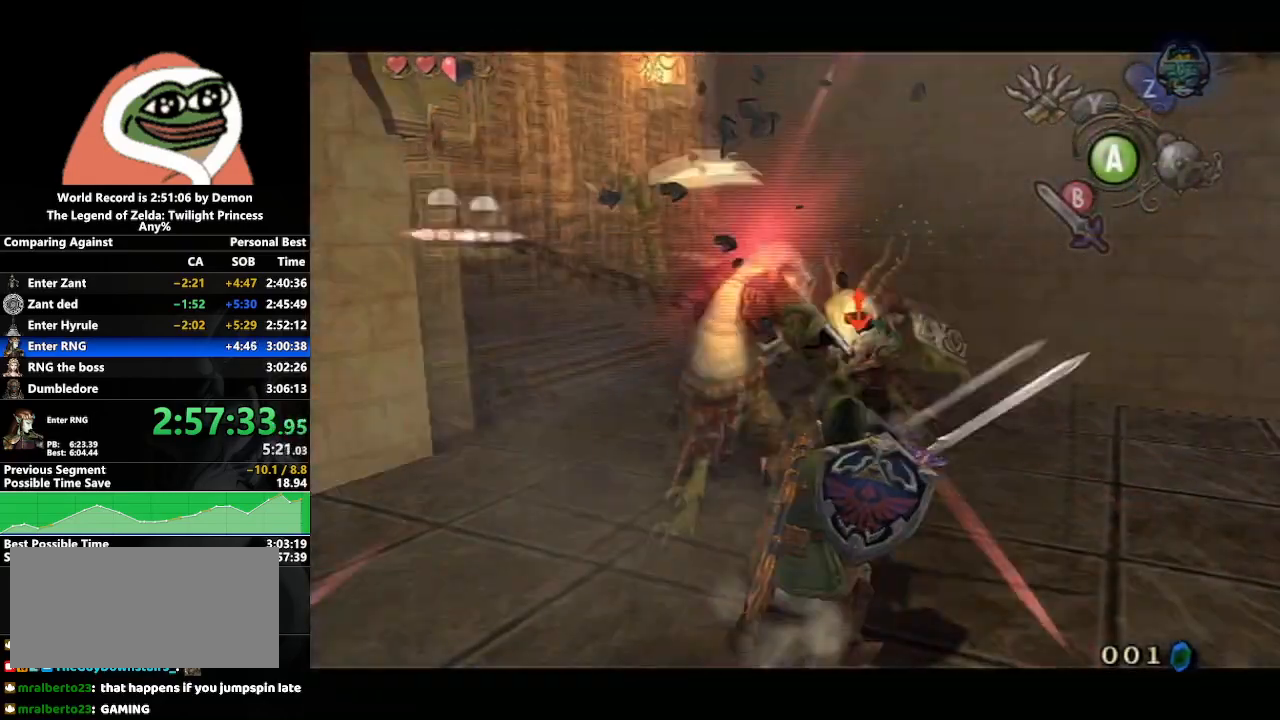
{"buttons": ["L1"], "left_stick": "left", "right_stick": "center", "events": [[67, "left_stick", "up"], [133, "left_stick", "left"], [217, "left_stick", "down"], [317, "left_stick", "right"], [400, "left_stick", "up"], [483, "left_stick", "left"]]}
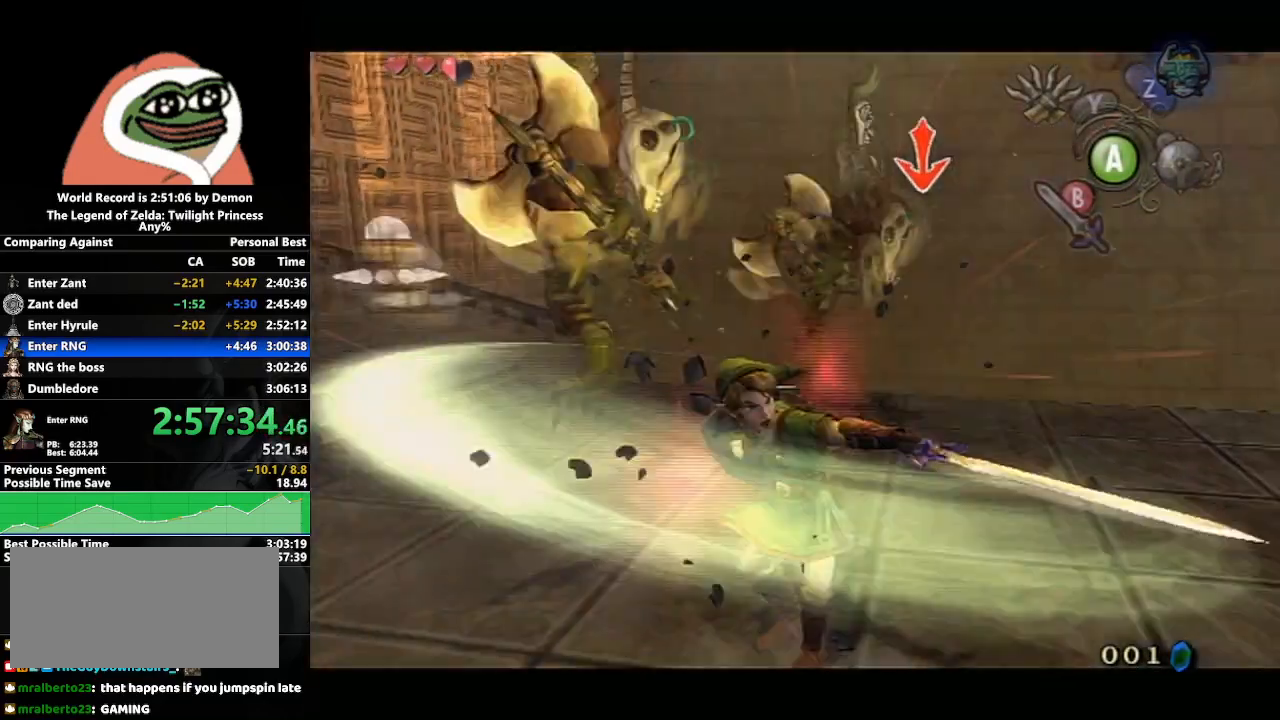
{"buttons": [], "left_stick": "up-left", "right_stick": "center", "events": [[67, "left_stick", "center"], [167, "L1", "up"], [267, "left_stick", "up-left"]]}
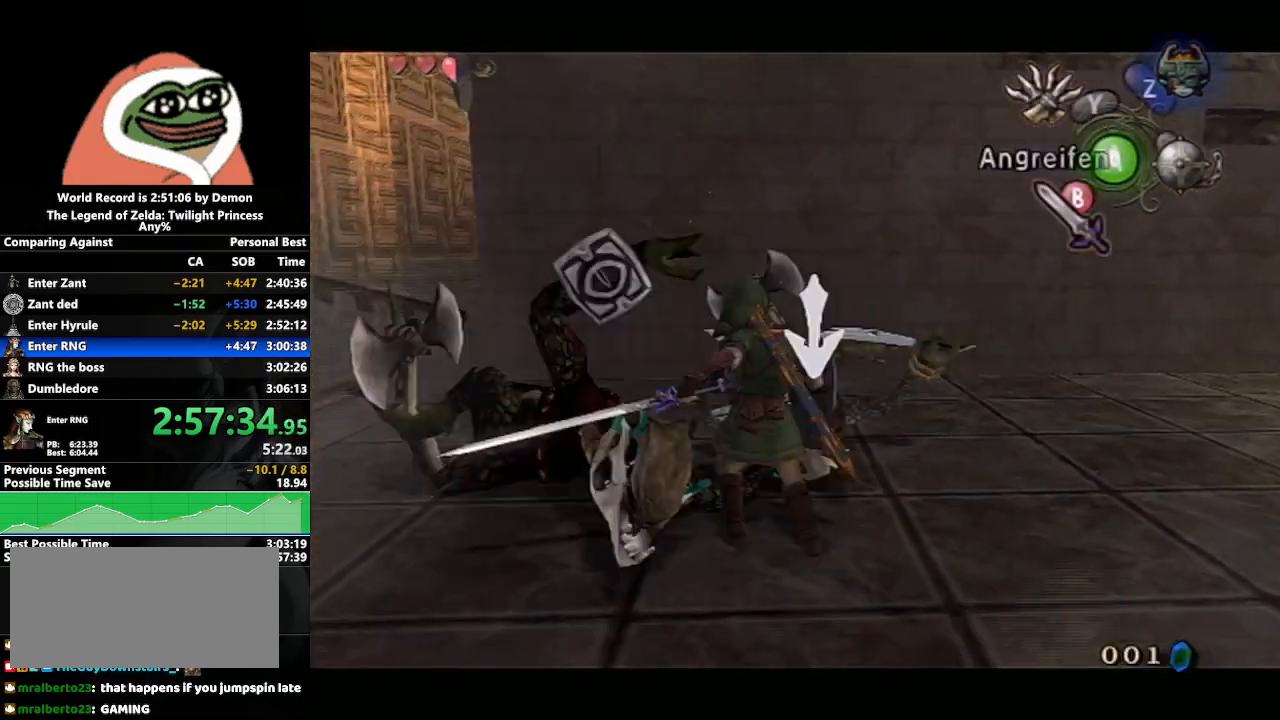
{"buttons": ["L1"], "left_stick": "center", "right_stick": "center", "events": [[200, "left_stick", "up"], [267, "L1", "down"], [300, "left_stick", "center"]]}
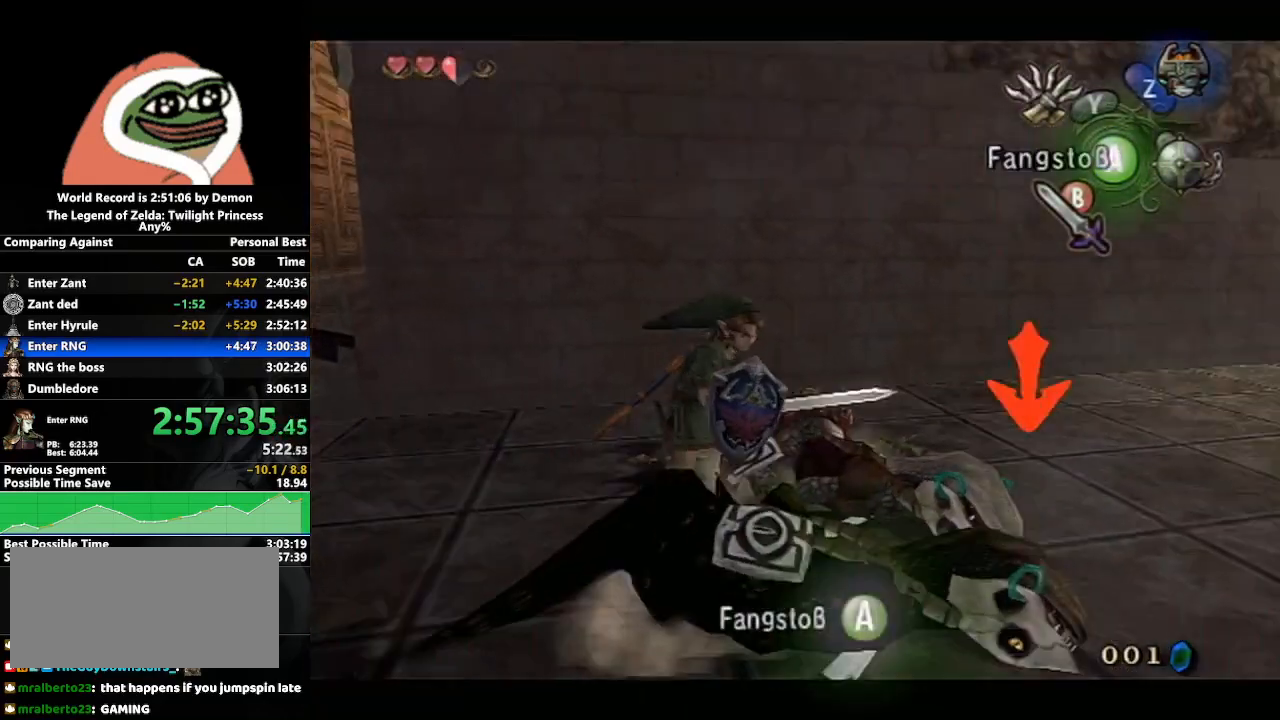
{"buttons": ["A", "L1"], "left_stick": "center", "right_stick": "center", "events": [[433, "A", "down"]]}
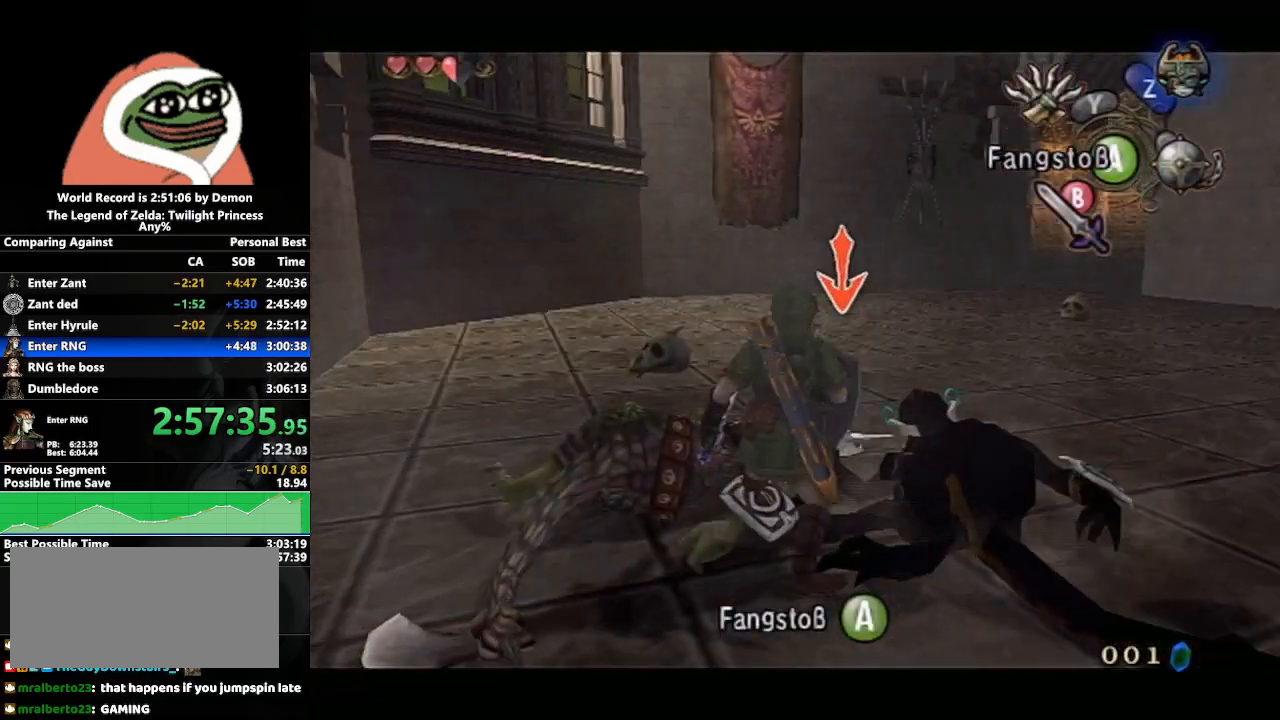
{"buttons": [], "left_stick": "center", "right_stick": "right", "events": [[67, "A", "up"], [300, "L1", "up"], [350, "right_stick", "right"]]}
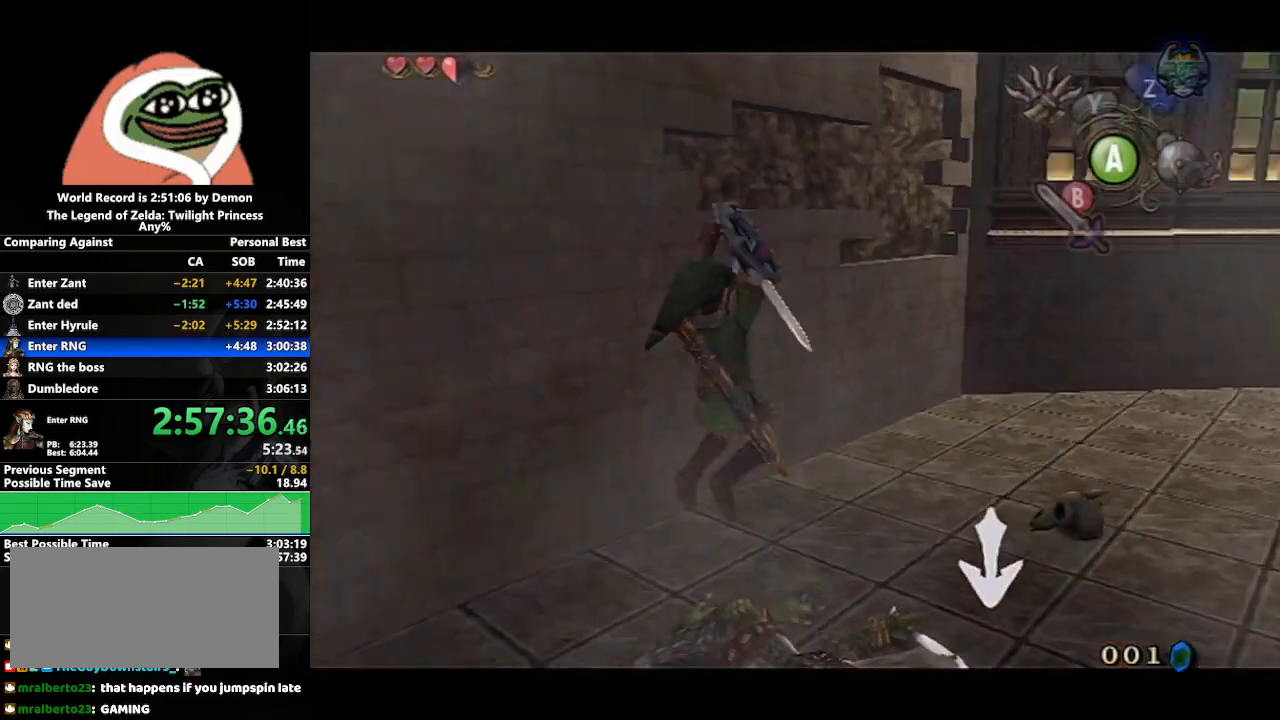
{"buttons": [], "left_stick": "center", "right_stick": "right", "events": []}
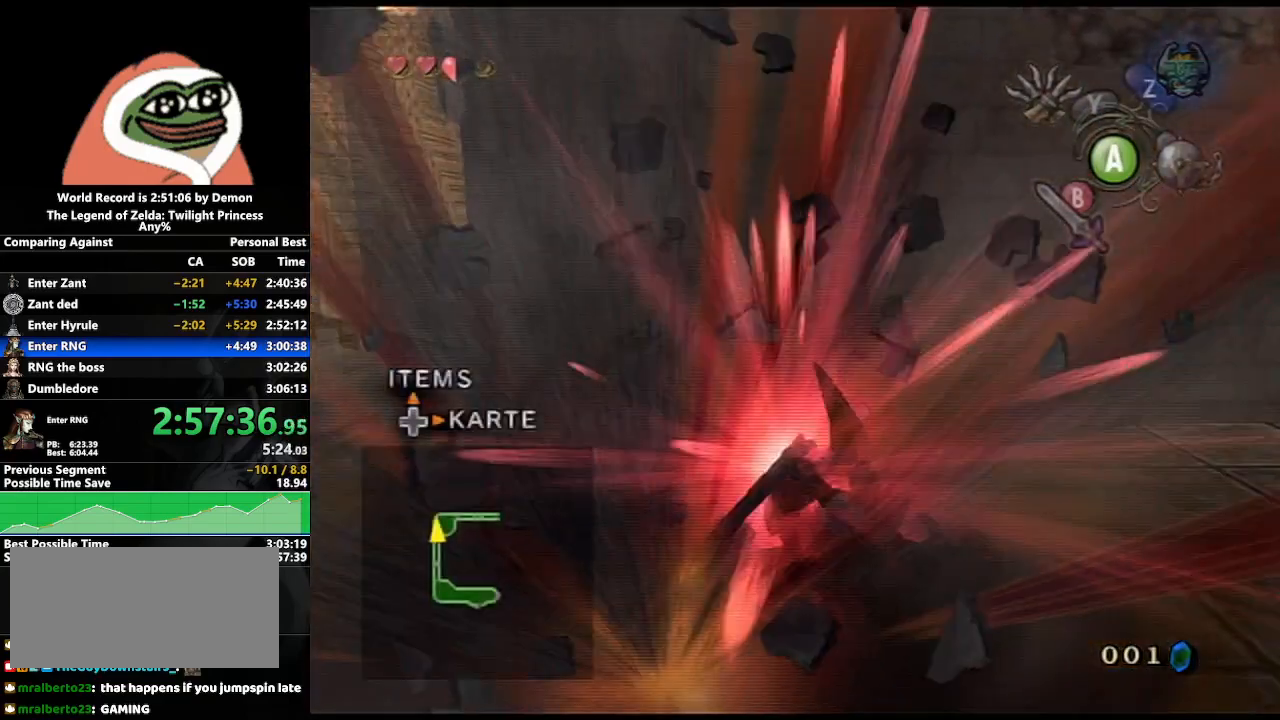
{"buttons": [], "left_stick": "center", "right_stick": "center", "events": [[300, "right_stick", "center"]]}
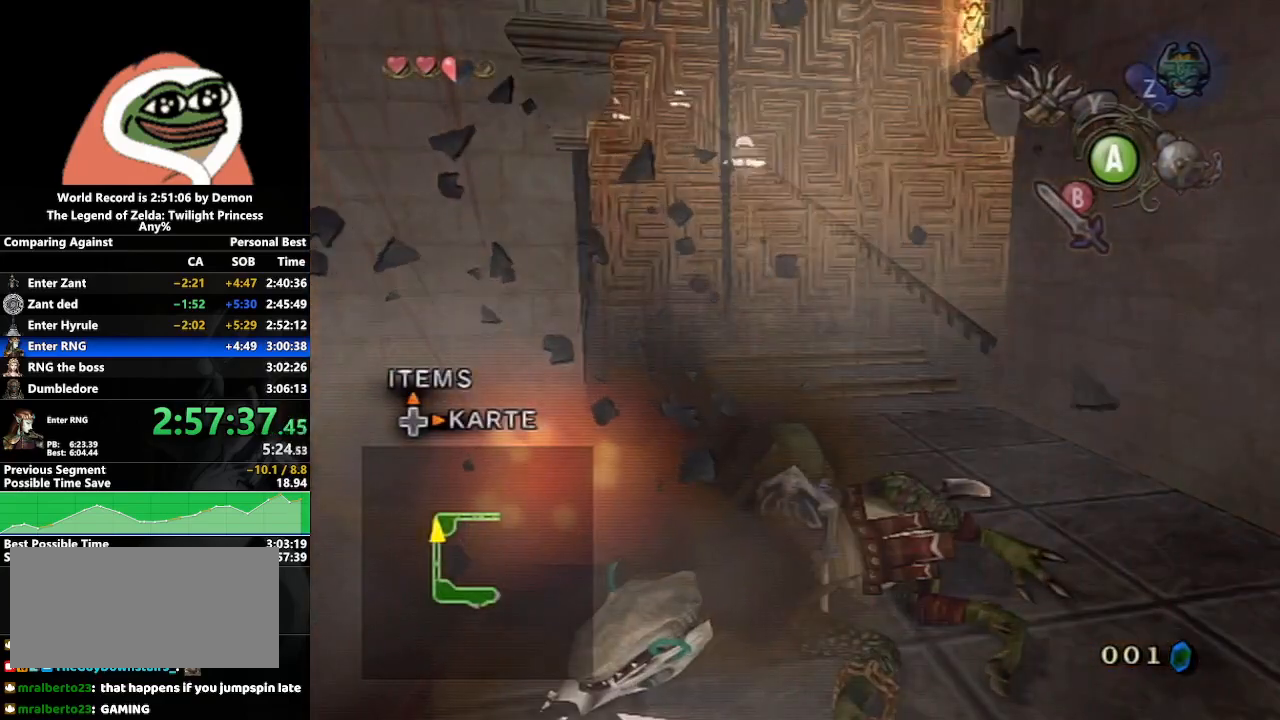
{"buttons": [], "left_stick": "center", "right_stick": "center", "events": []}
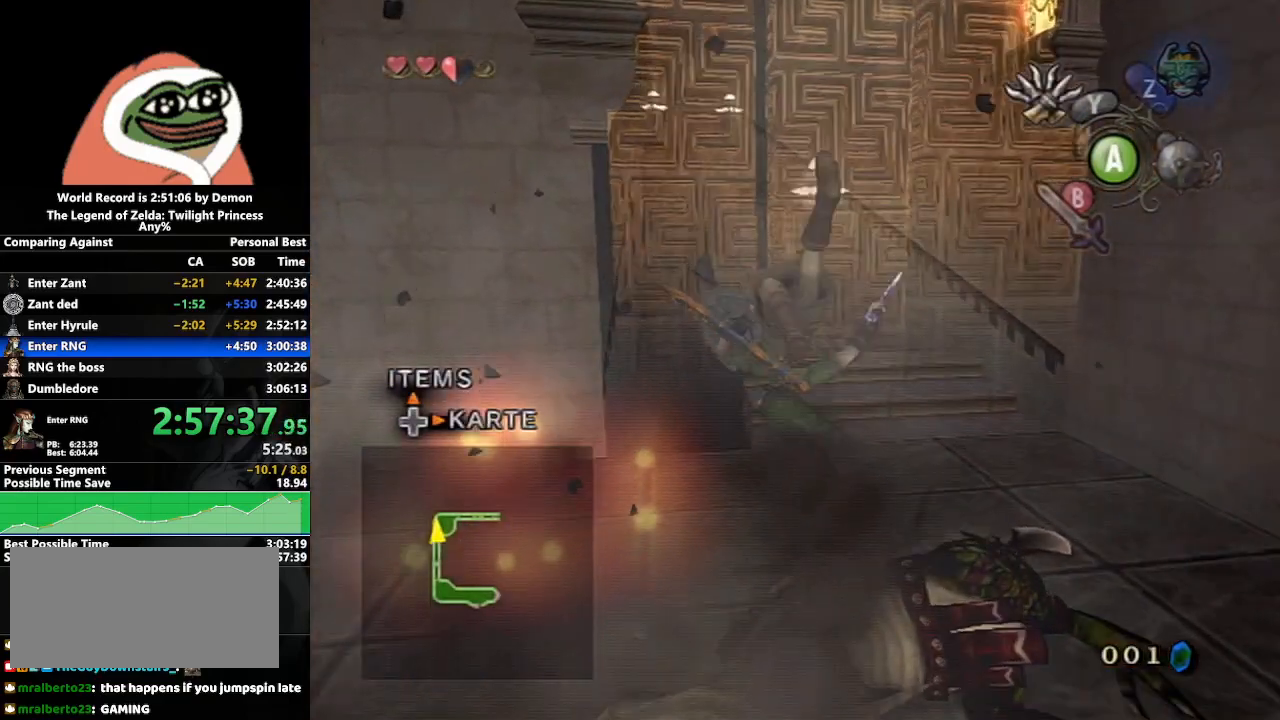
{"buttons": [], "left_stick": "center", "right_stick": "center", "events": [[33, "DPAD_UP", "down"], [183, "DPAD_UP", "up"]]}
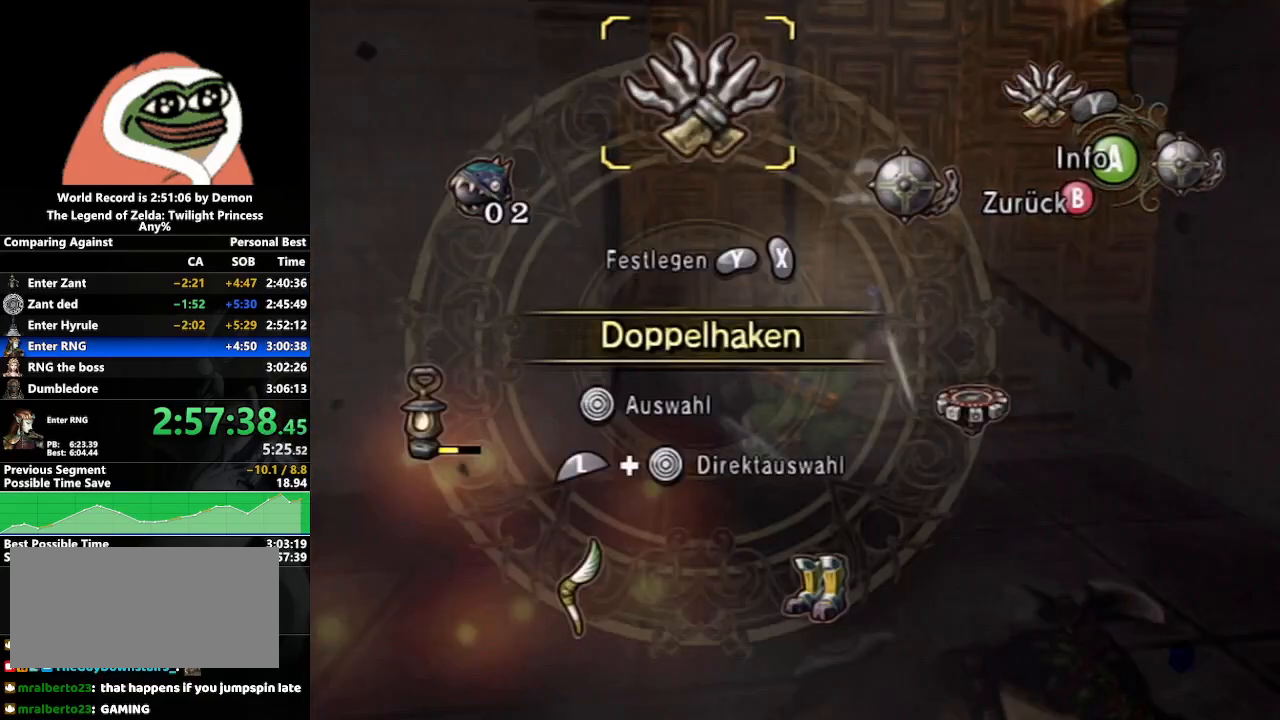
{"buttons": [], "left_stick": "up-right", "right_stick": "center", "events": [[117, "X", "down"], [200, "X", "up"], [433, "left_stick", "up-right"]]}
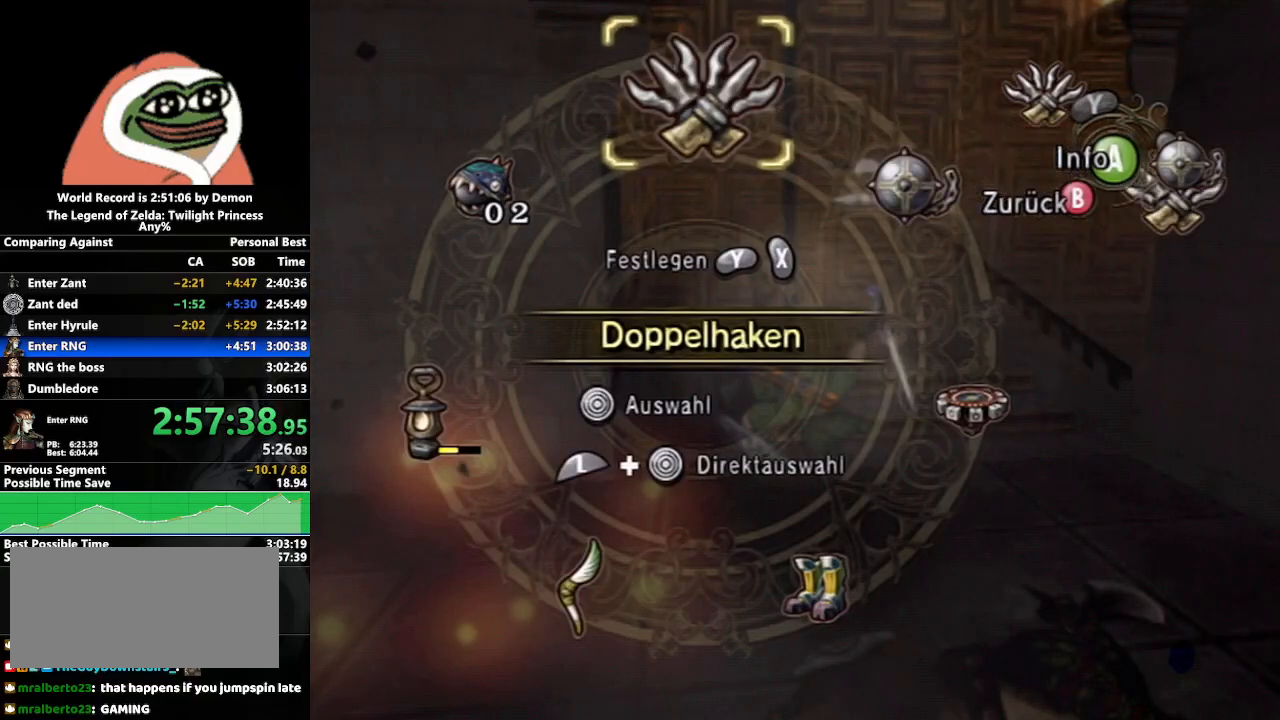
{"buttons": [], "left_stick": "center", "right_stick": "center", "events": [[33, "left_stick", "right"], [250, "left_stick", "center"]]}
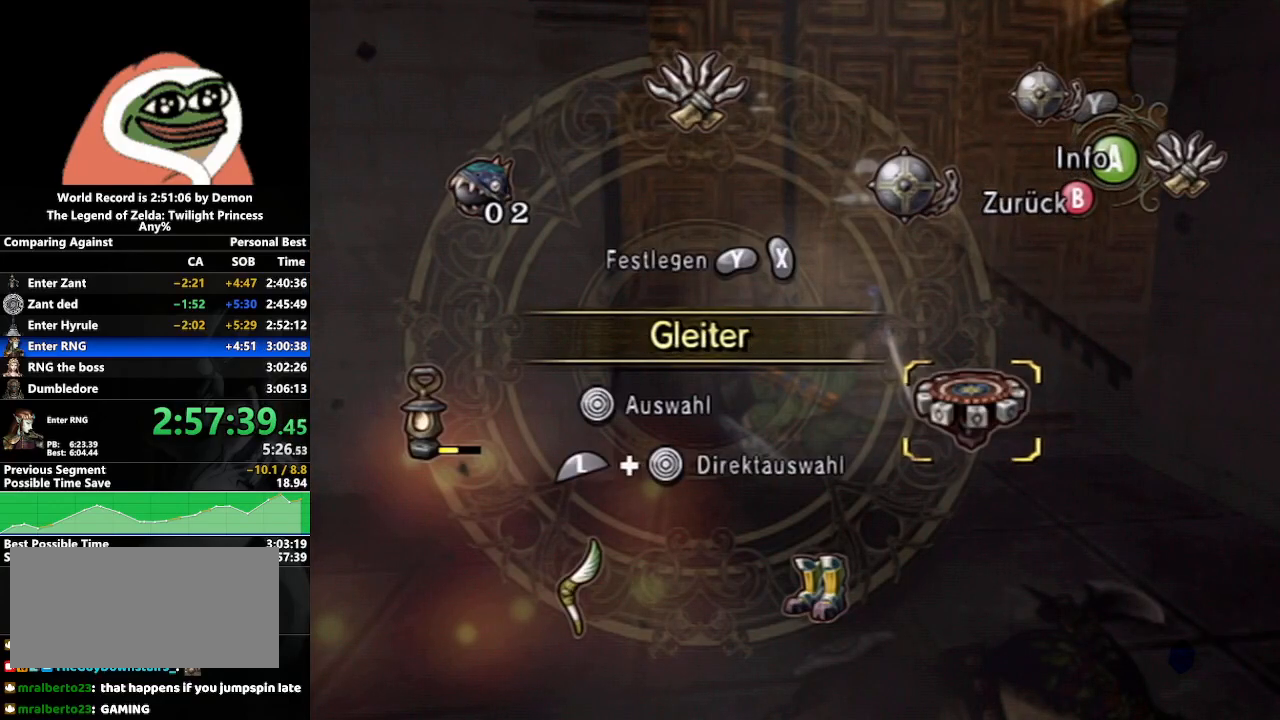
{"buttons": ["B"], "left_stick": "center", "right_stick": "center", "events": [[167, "Y", "down"], [200, "Y", "up"], [333, "X", "down"], [400, "X", "up"], [467, "B", "down"]]}
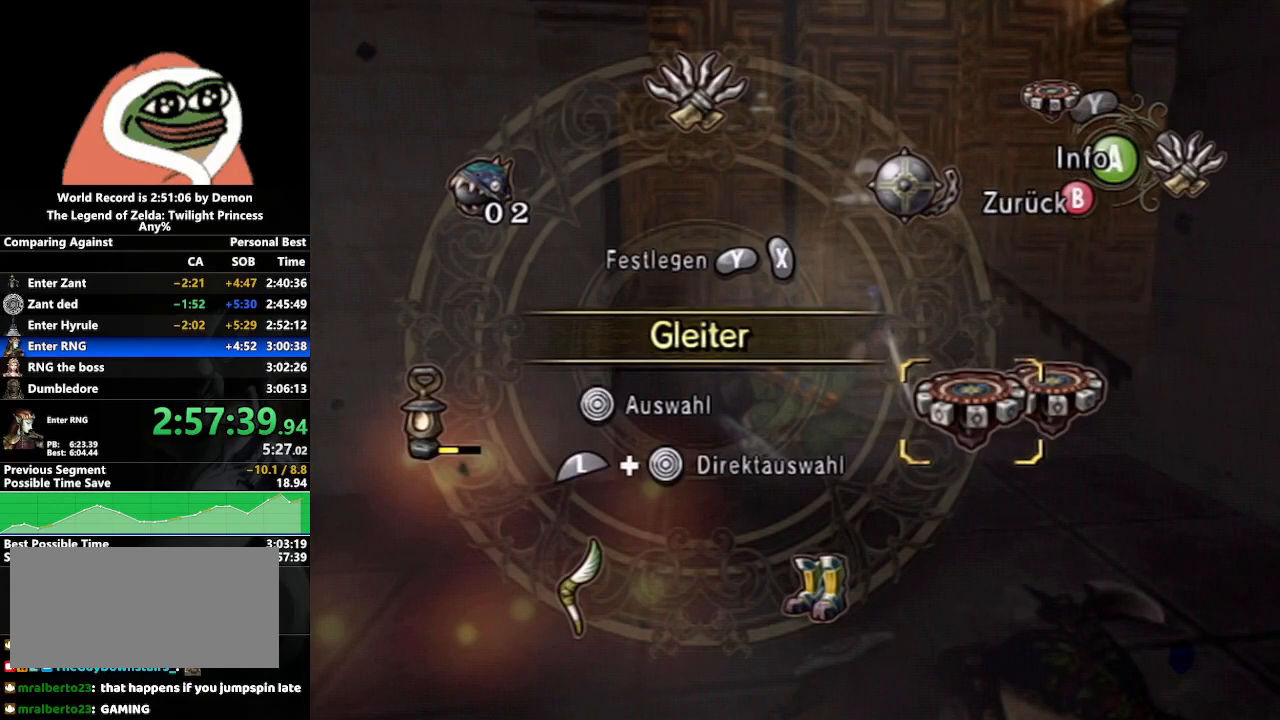
{"buttons": [], "left_stick": "center", "right_stick": "center", "events": [[117, "B", "up"]]}
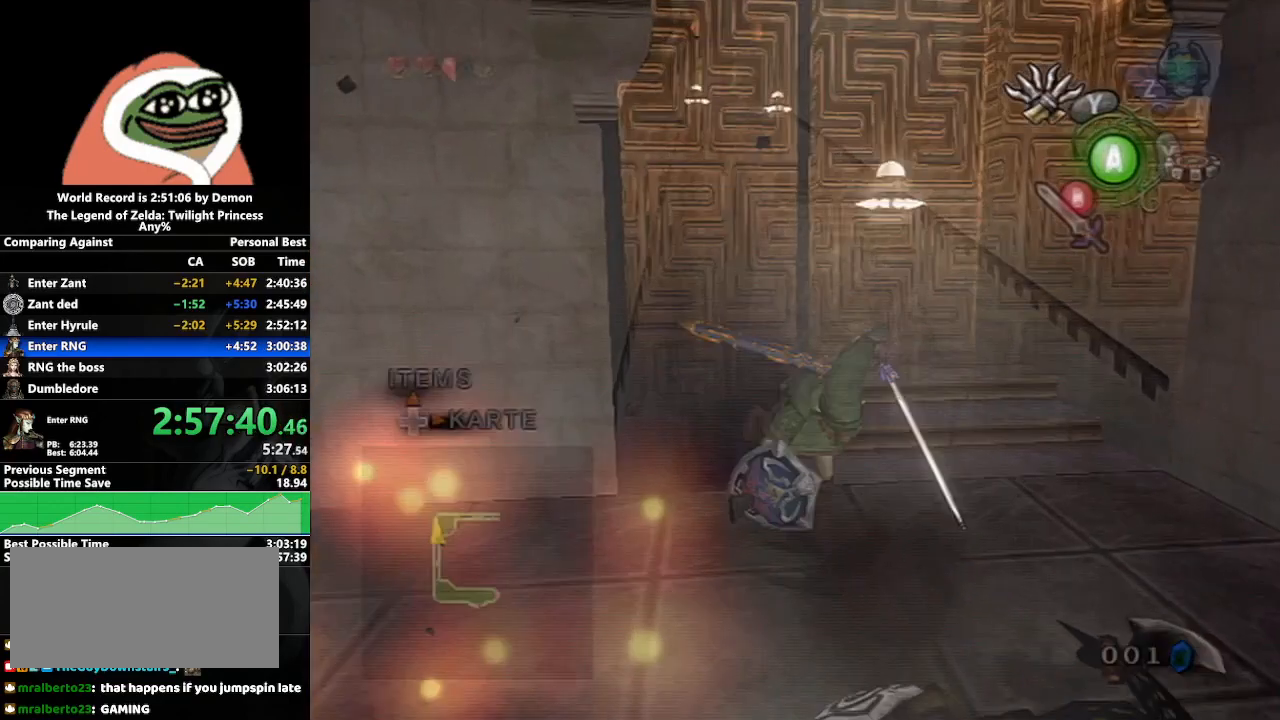
{"buttons": [], "left_stick": "center", "right_stick": "center", "events": []}
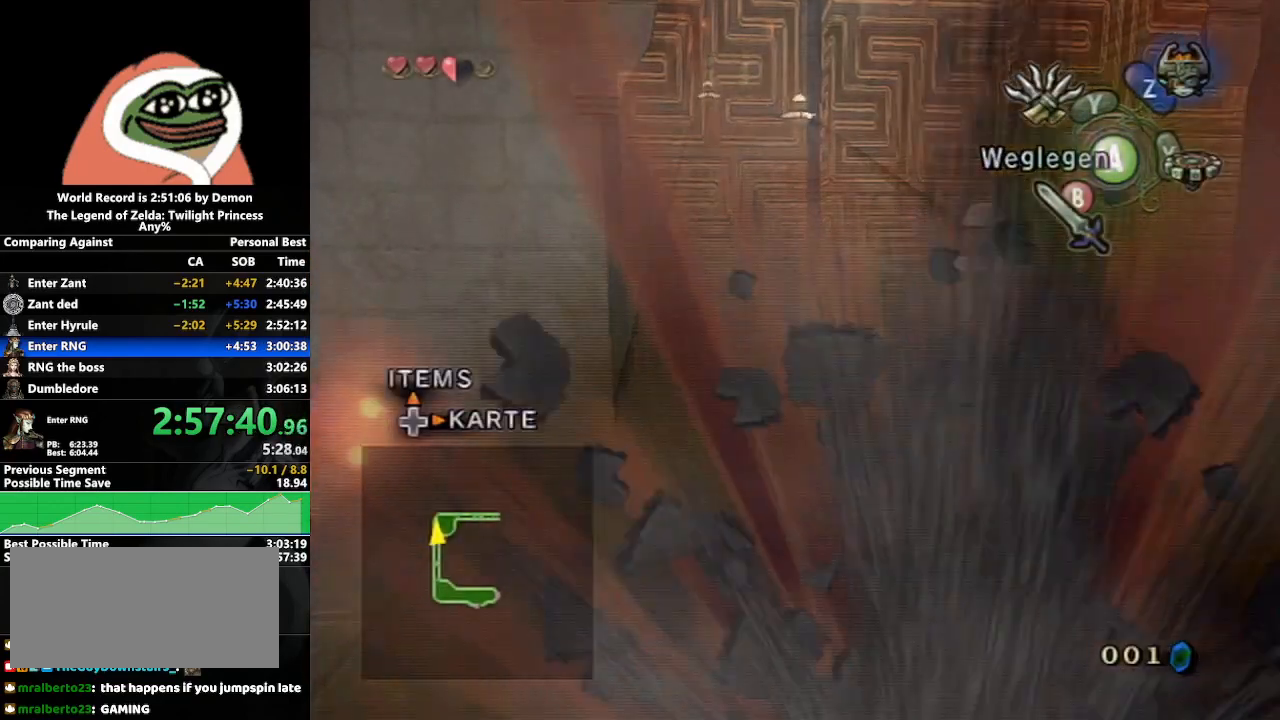
{"buttons": [], "left_stick": "up-left", "right_stick": "center", "events": [[83, "left_stick", "down"], [383, "left_stick", "center"], [483, "left_stick", "up-left"]]}
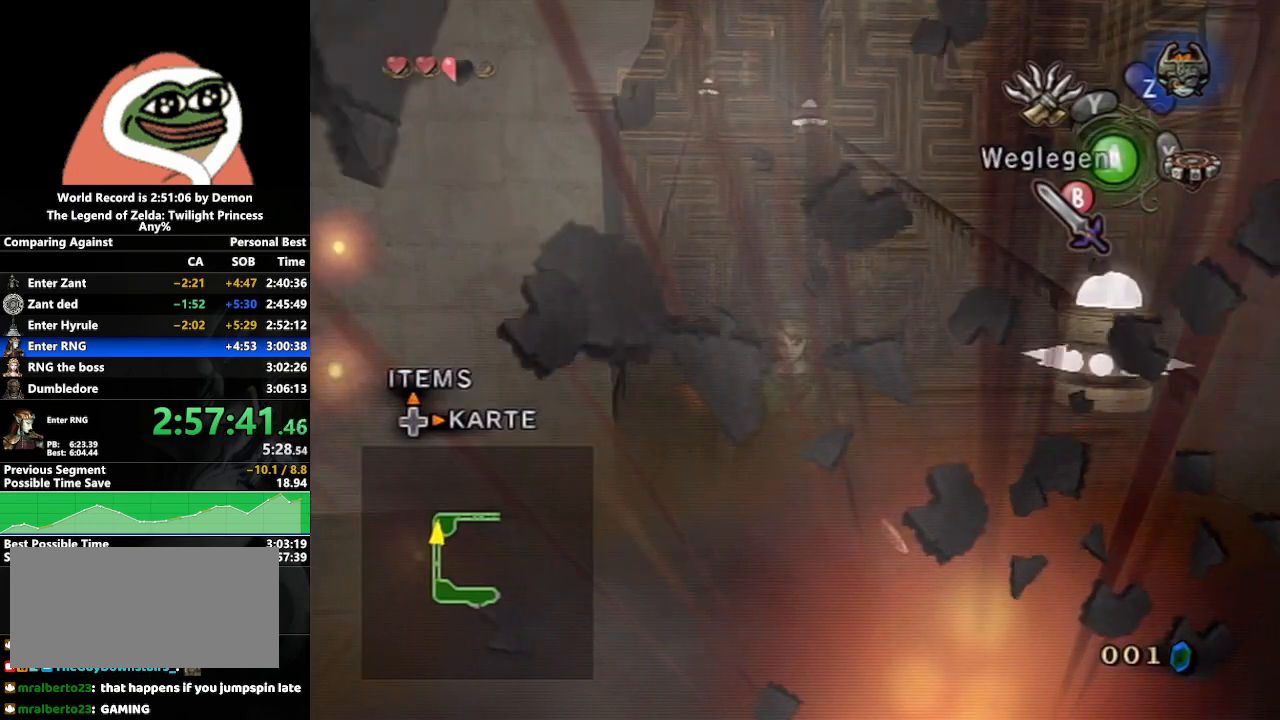
{"buttons": ["X"], "left_stick": "left", "right_stick": "center", "events": [[250, "X", "down"], [250, "left_stick", "center"], [417, "left_stick", "left"]]}
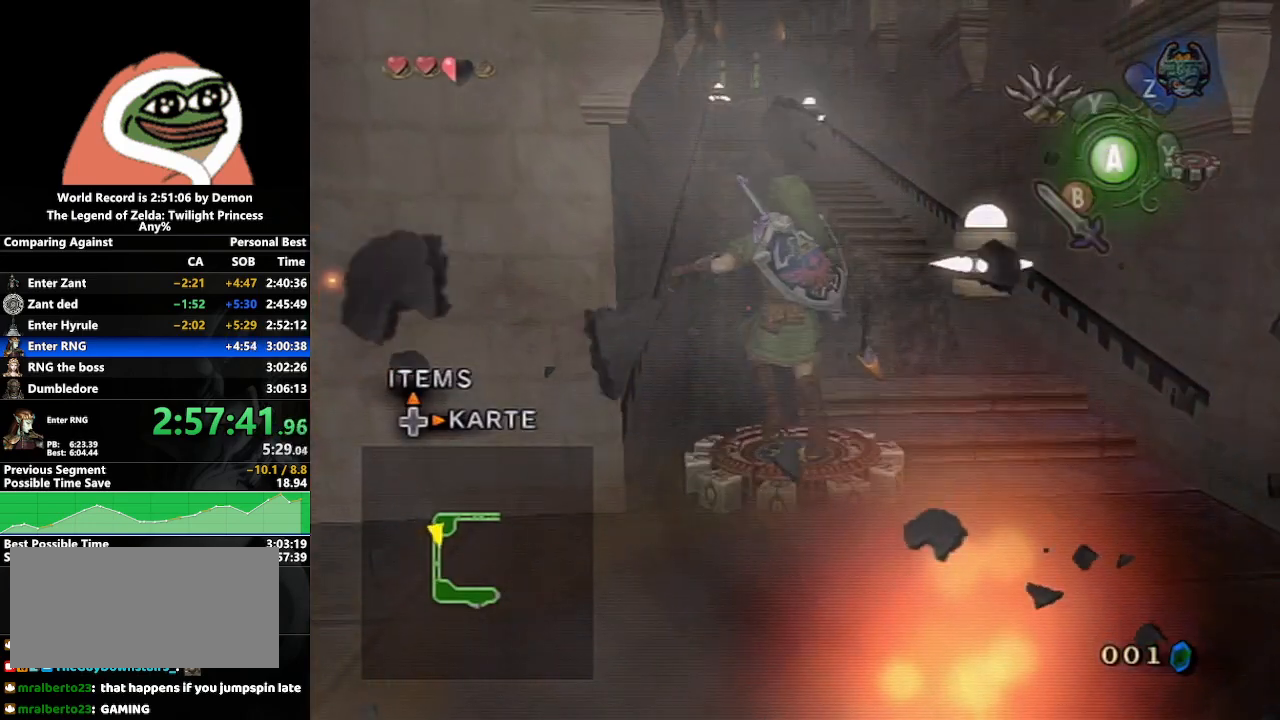
{"buttons": ["X"], "left_stick": "center", "right_stick": "center", "events": [[17, "left_stick", "center"], [250, "left_stick", "left"], [367, "left_stick", "center"]]}
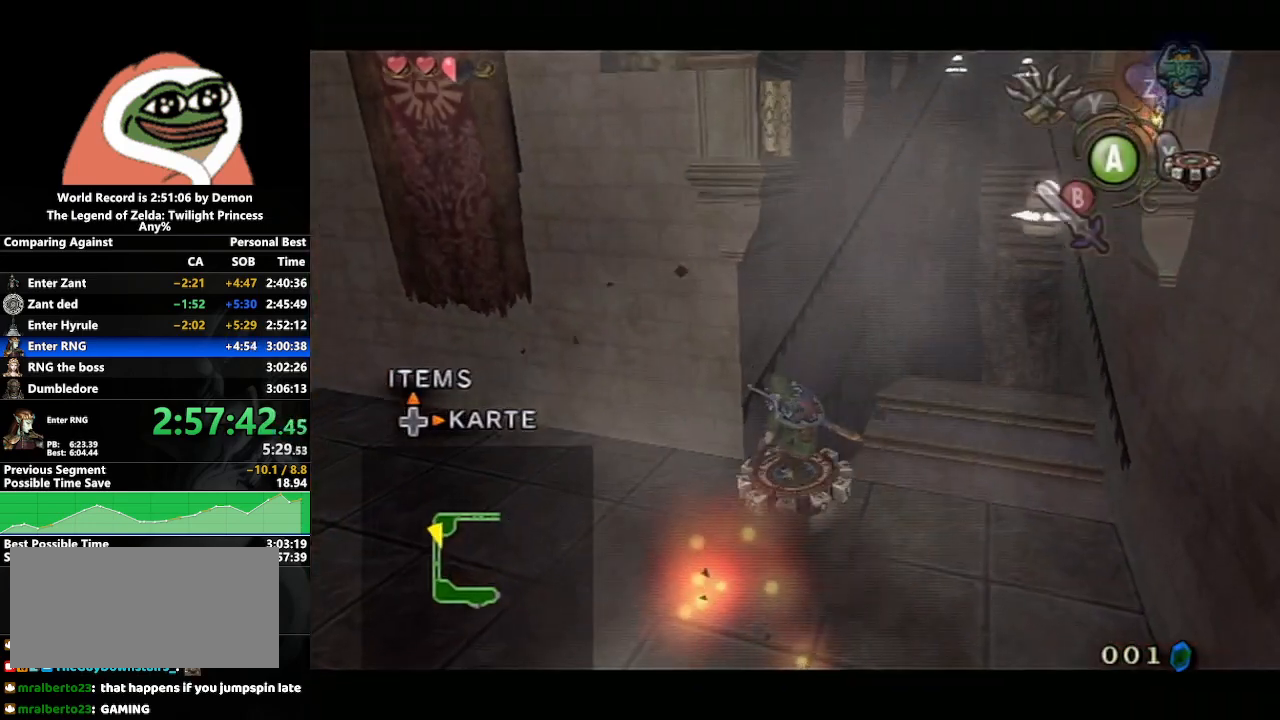
{"buttons": ["X"], "left_stick": "center", "right_stick": "center", "events": [[83, "left_stick", "left"], [183, "left_stick", "center"], [367, "left_stick", "left"], [433, "left_stick", "center"]]}
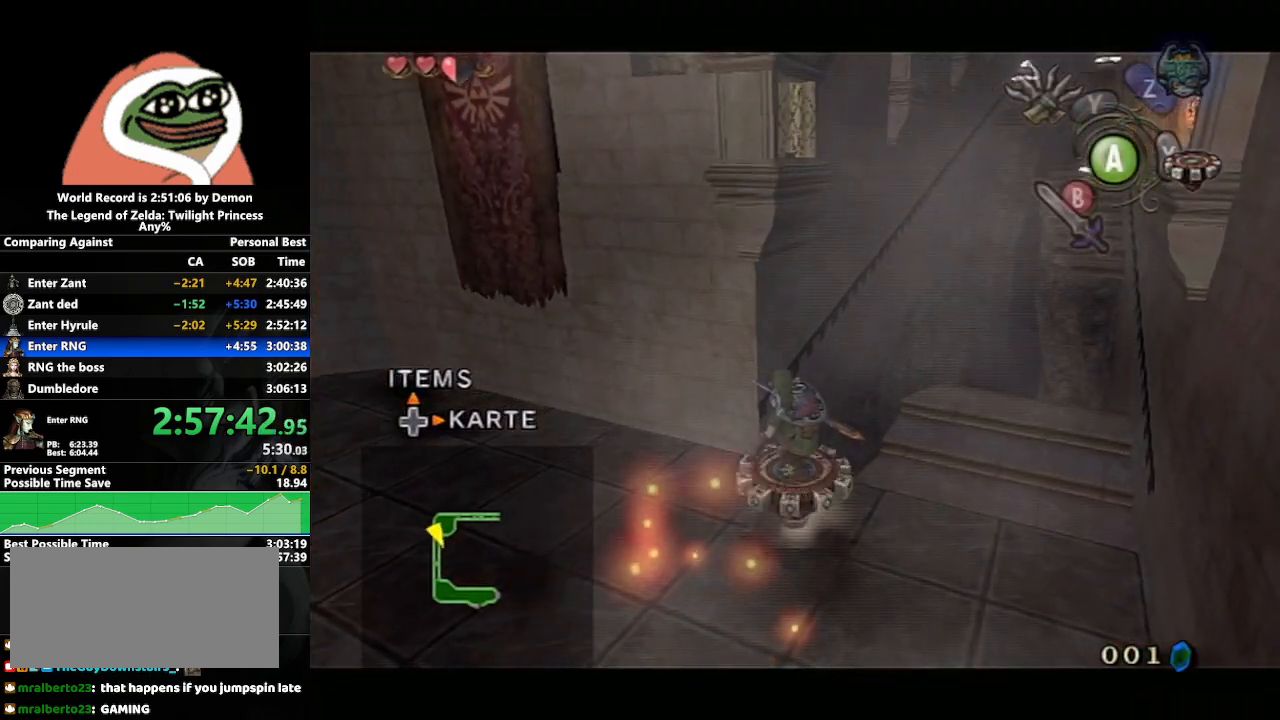
{"buttons": [], "left_stick": "center", "right_stick": "center", "events": [[433, "X", "up"]]}
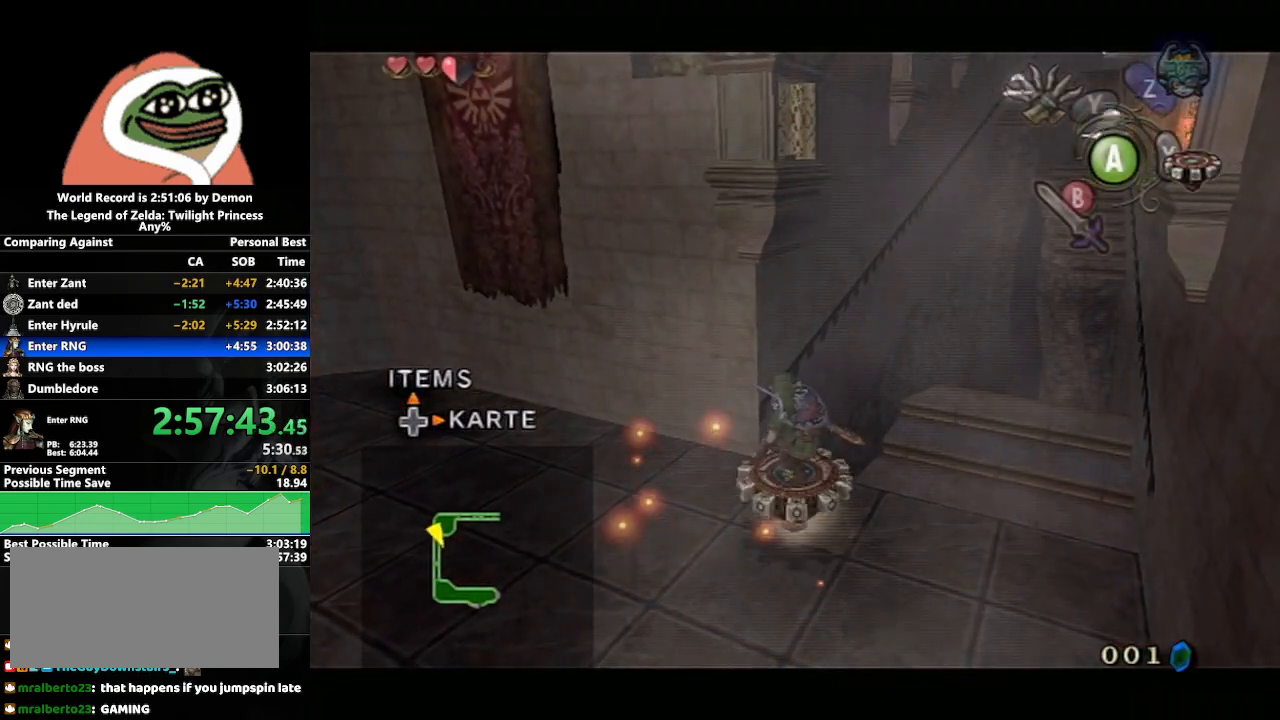
{"buttons": [], "left_stick": "center", "right_stick": "center", "events": []}
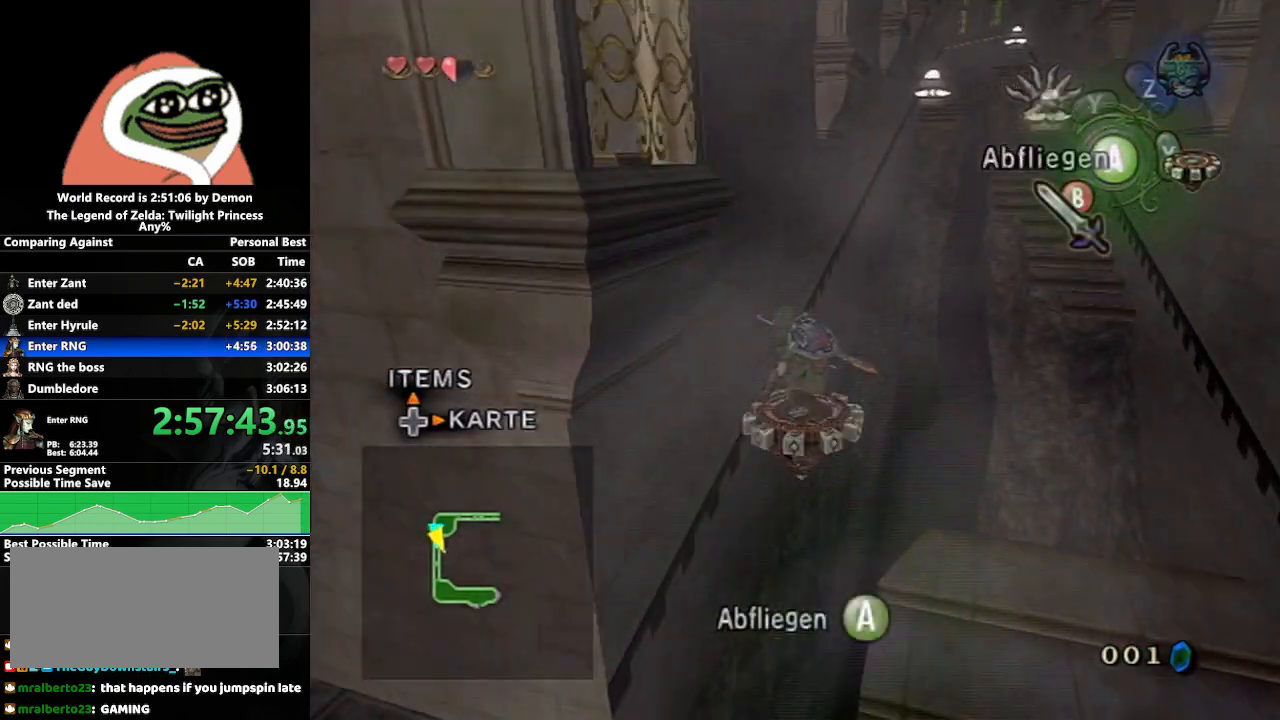
{"buttons": [], "left_stick": "center", "right_stick": "center", "events": []}